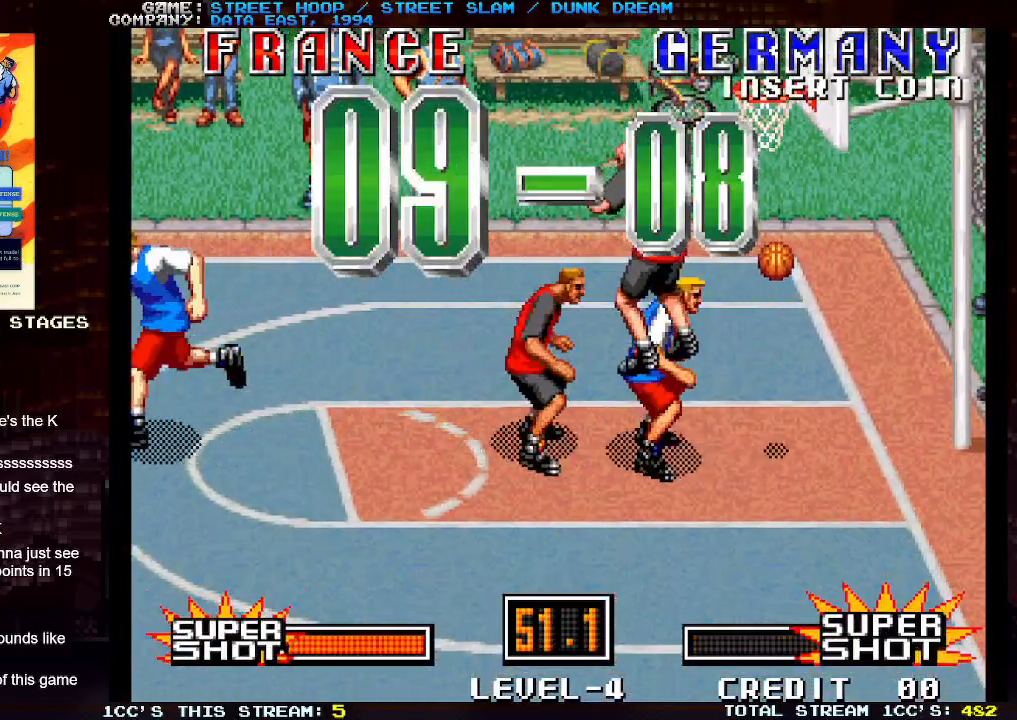
Gameplay with a controller (arcade stick); each line is a JSON object with the inputs held at the frame after it. "events" lists button and stick changes between this image and that frame as [ms after this image, input, new state], when the widget could be followed in between. Not read: L3 R3.
{"buttons": [], "left_stick": "center", "events": []}
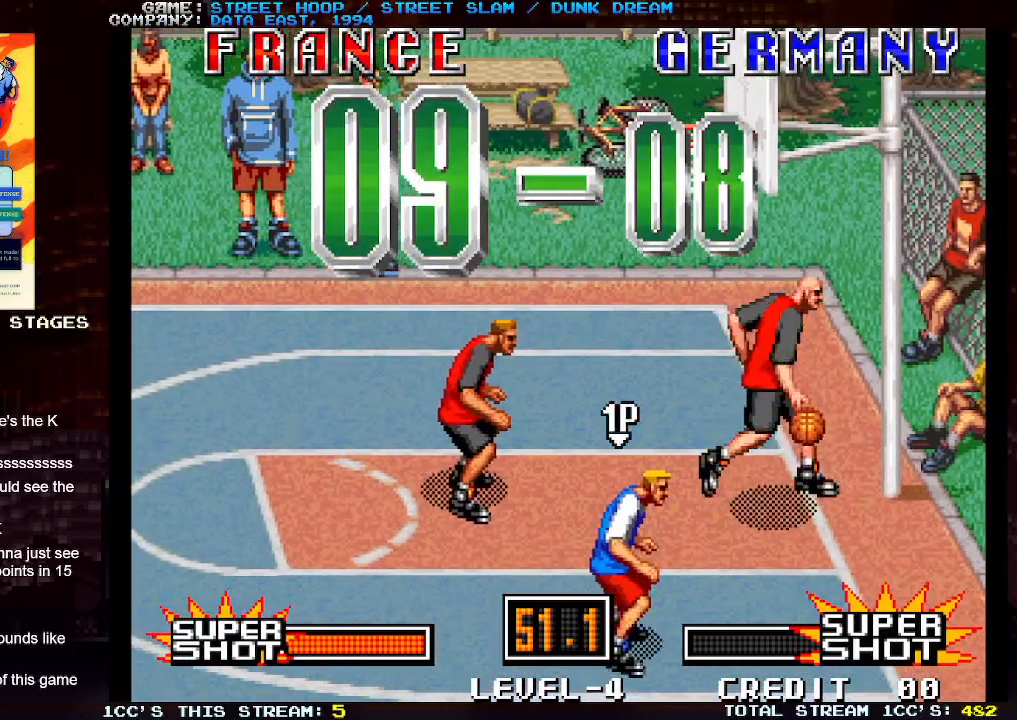
{"buttons": [], "left_stick": "center", "events": []}
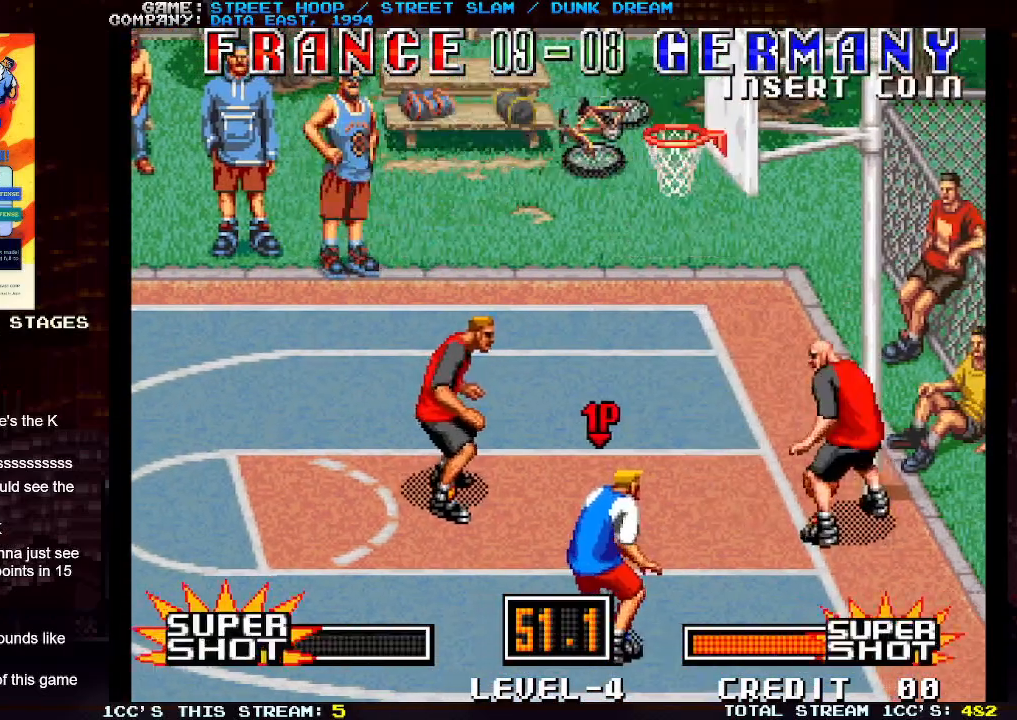
{"buttons": [], "left_stick": "left", "events": [[33, "left_stick", "left"]]}
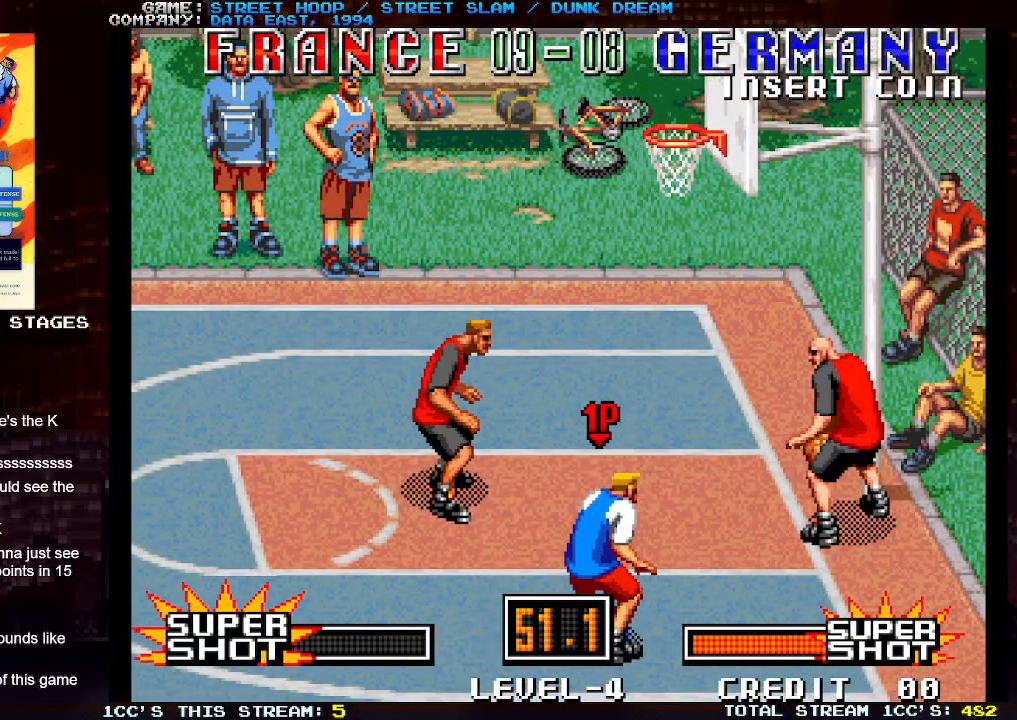
{"buttons": [], "left_stick": "left", "events": []}
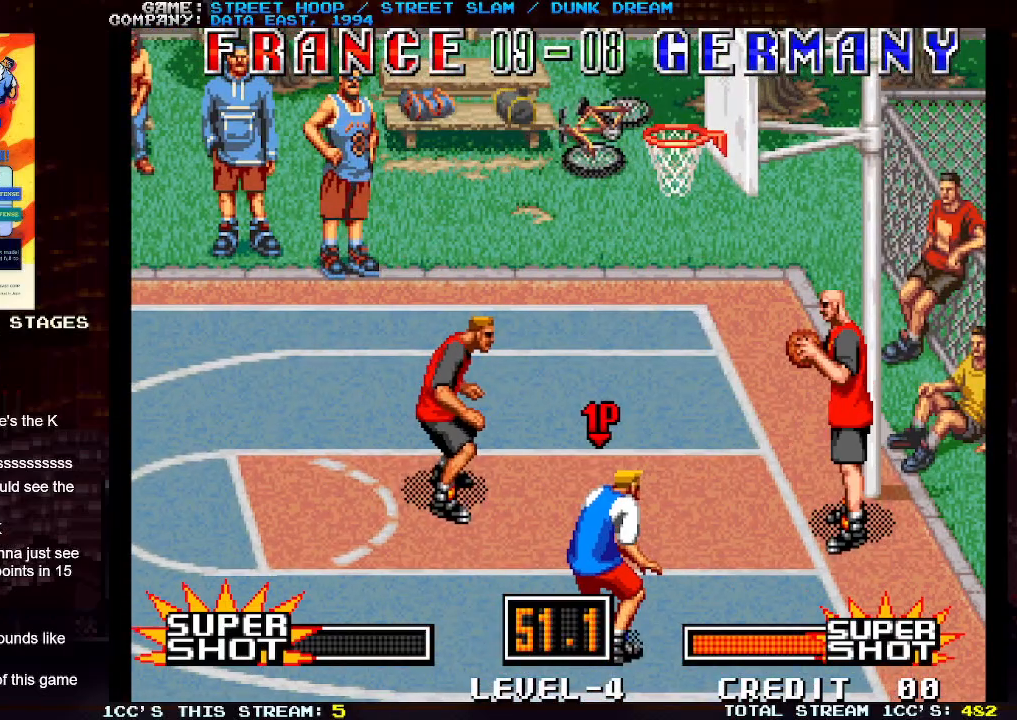
{"buttons": [], "left_stick": "left", "events": []}
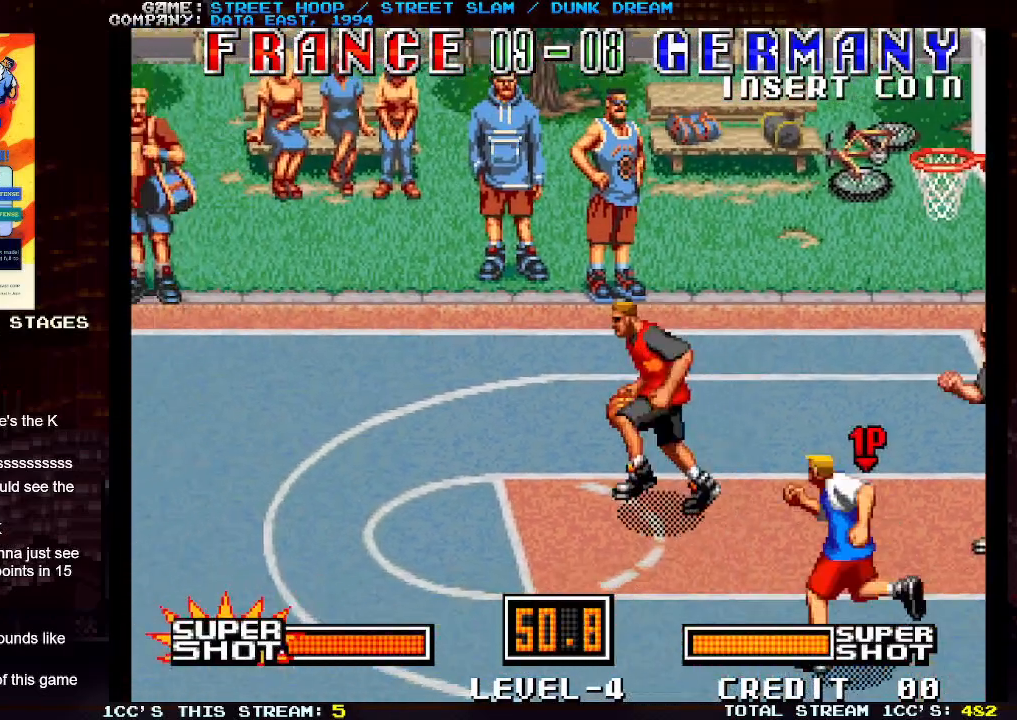
{"buttons": [], "left_stick": "left", "events": []}
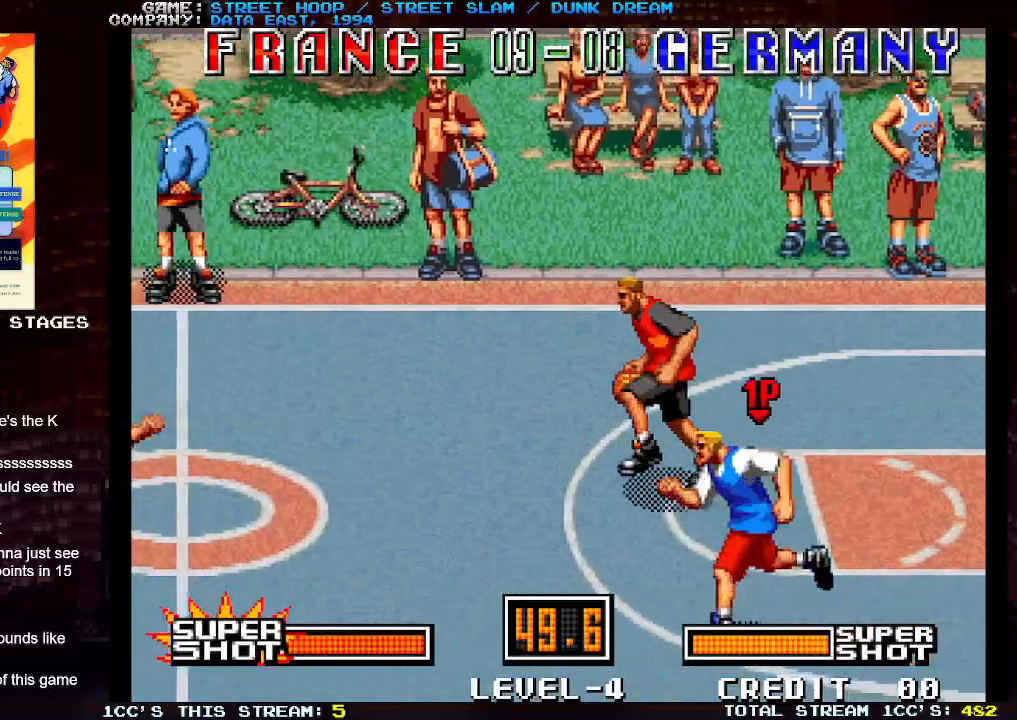
{"buttons": [], "left_stick": "up-left", "events": [[167, "left_stick", "up-left"]]}
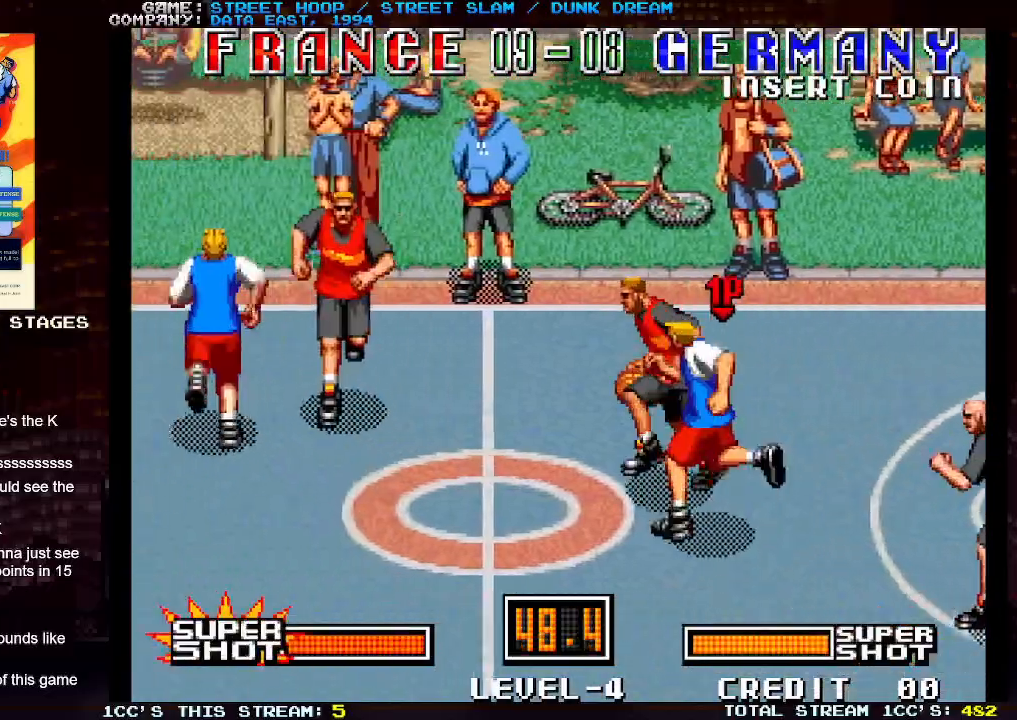
{"buttons": [], "left_stick": "up-left", "events": [[117, "TRIANGLE", "down"], [233, "TRIANGLE", "up"]]}
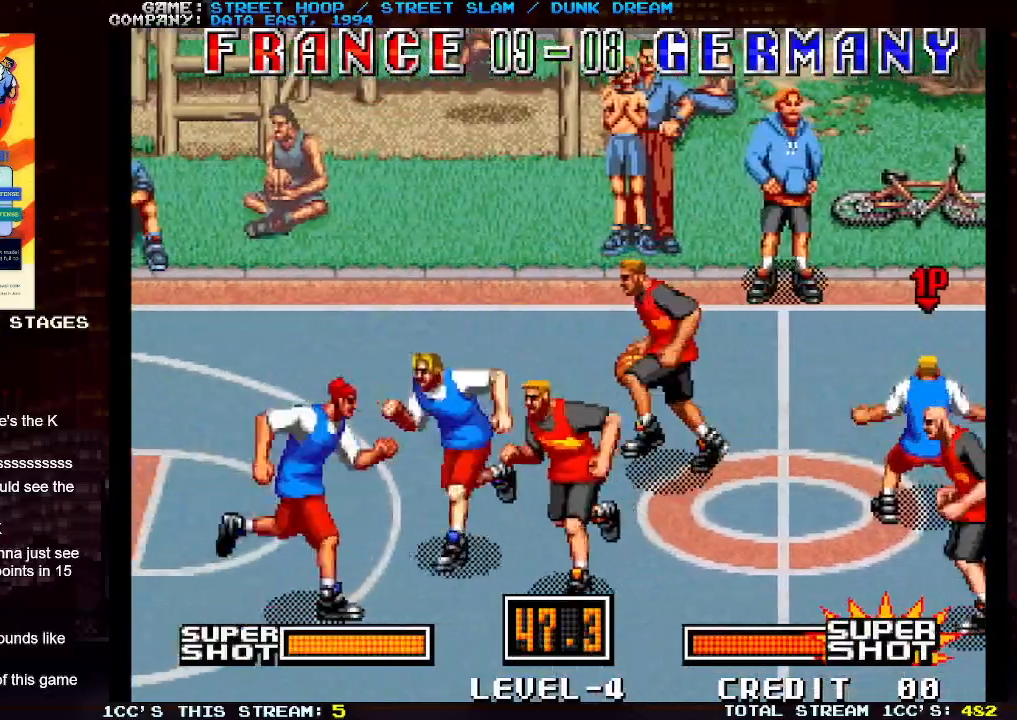
{"buttons": [], "left_stick": "left", "events": [[267, "left_stick", "left"]]}
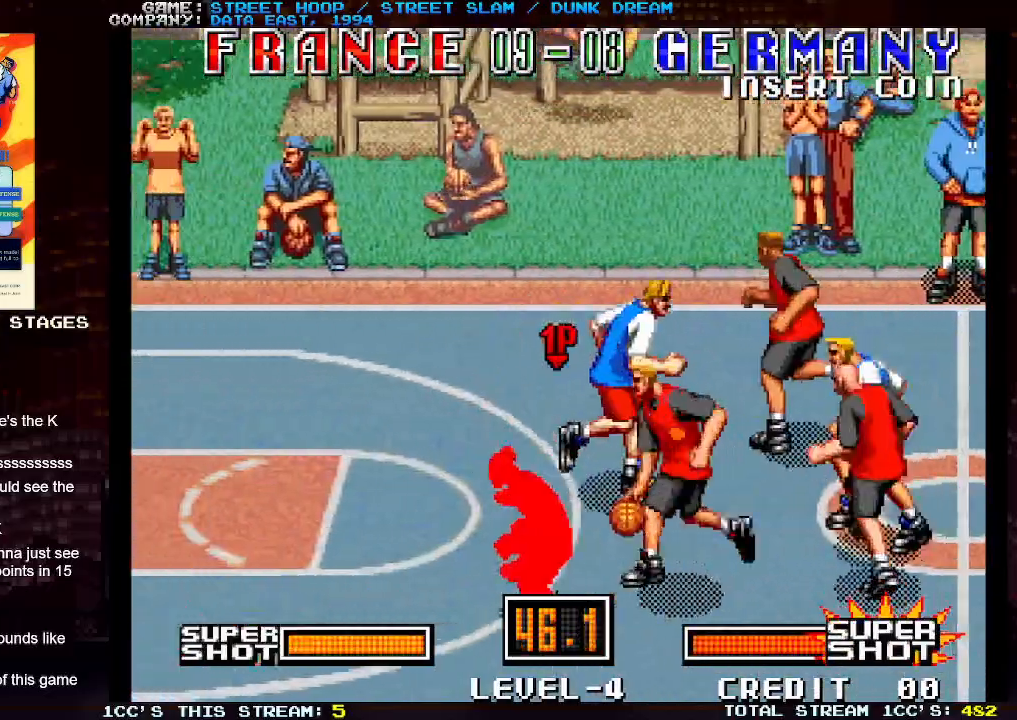
{"buttons": [], "left_stick": "up-left", "events": [[400, "left_stick", "up-left"]]}
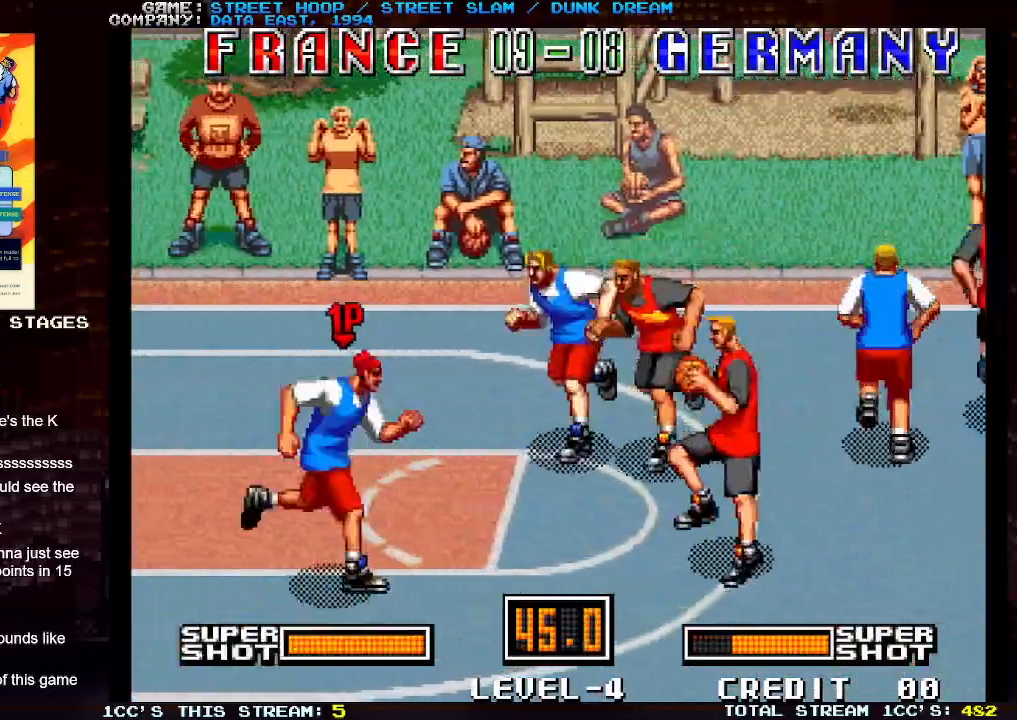
{"buttons": [], "left_stick": "center", "events": [[267, "left_stick", "center"]]}
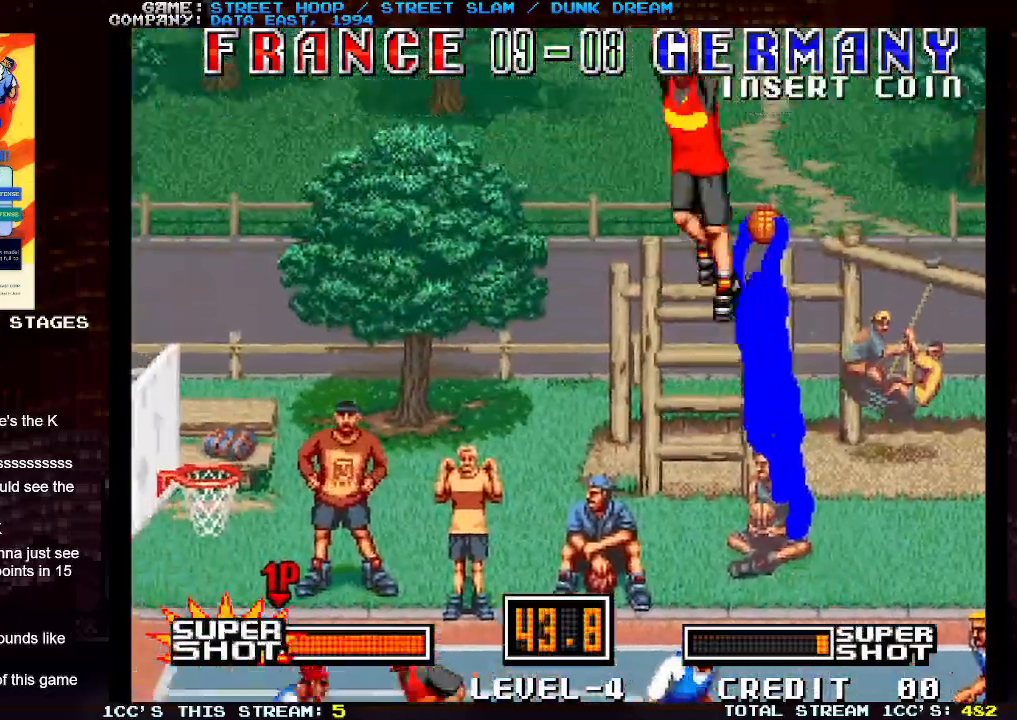
{"buttons": [], "left_stick": "left", "events": [[483, "left_stick", "left"]]}
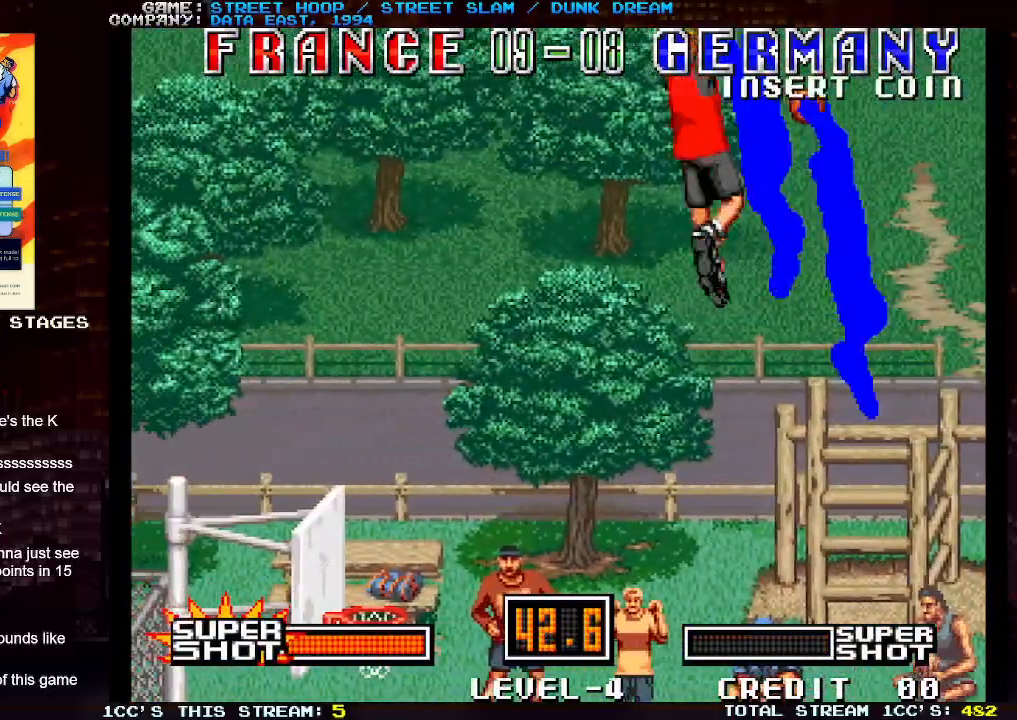
{"buttons": [], "left_stick": "center", "events": [[83, "left_stick", "center"], [183, "SQUARE", "down"], [317, "SQUARE", "up"]]}
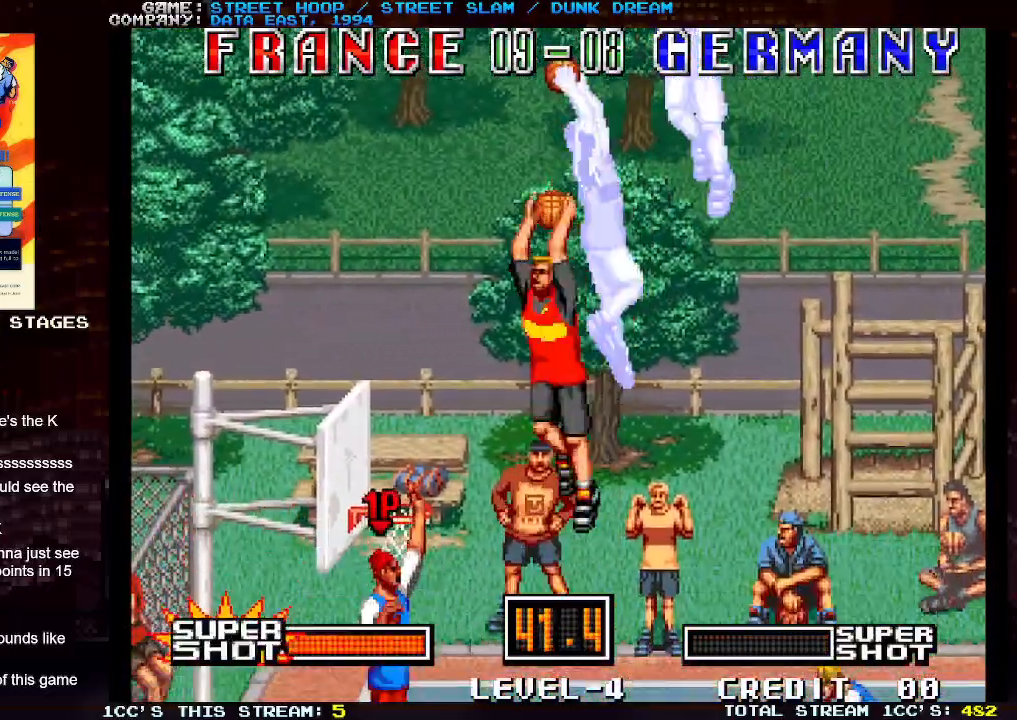
{"buttons": [], "left_stick": "center", "events": []}
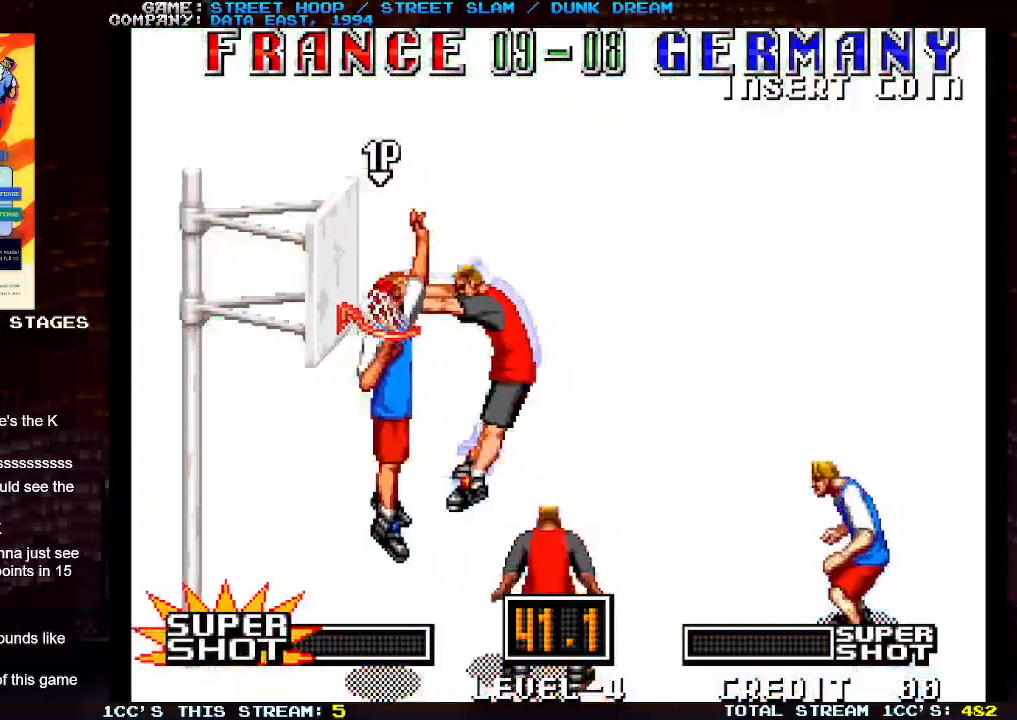
{"buttons": [], "left_stick": "center", "events": []}
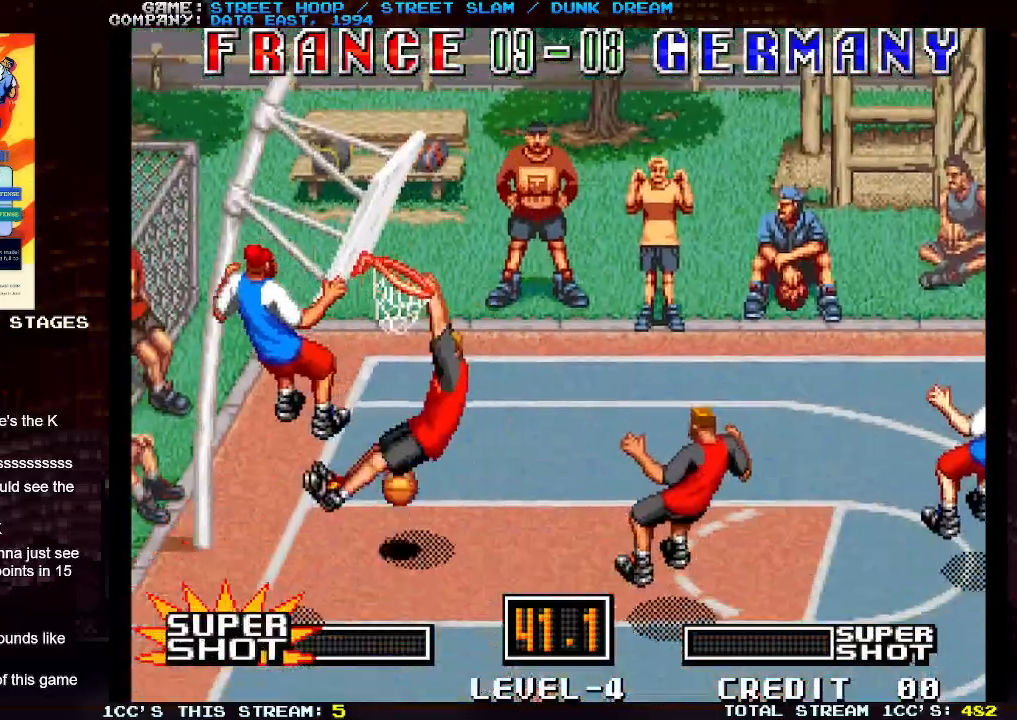
{"buttons": [], "left_stick": "center", "events": []}
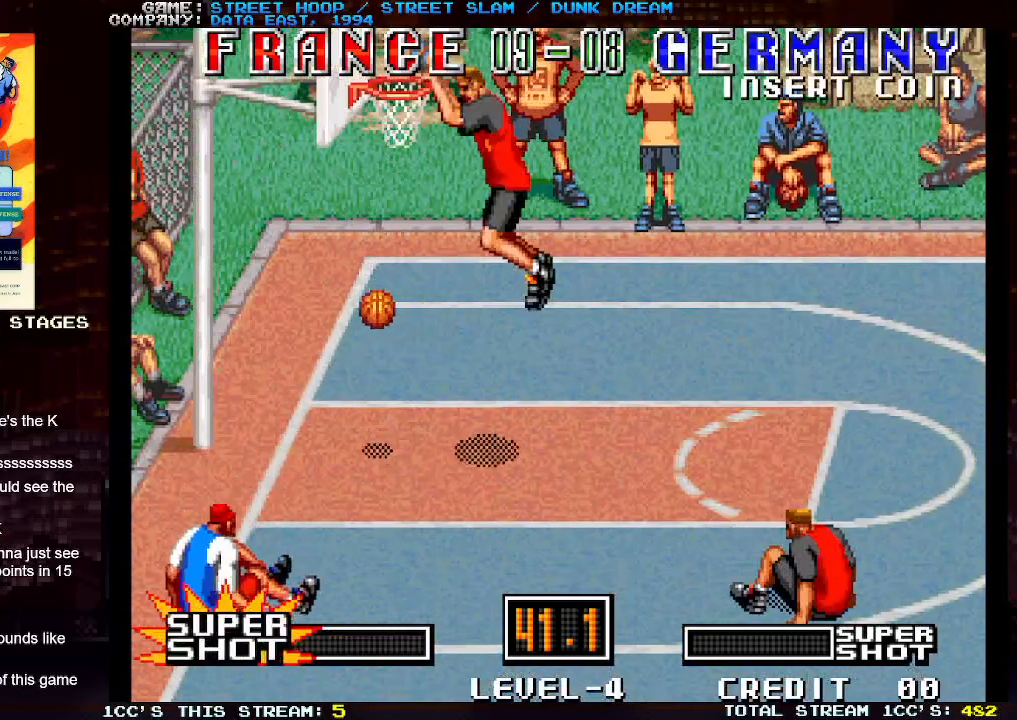
{"buttons": [], "left_stick": "center", "events": []}
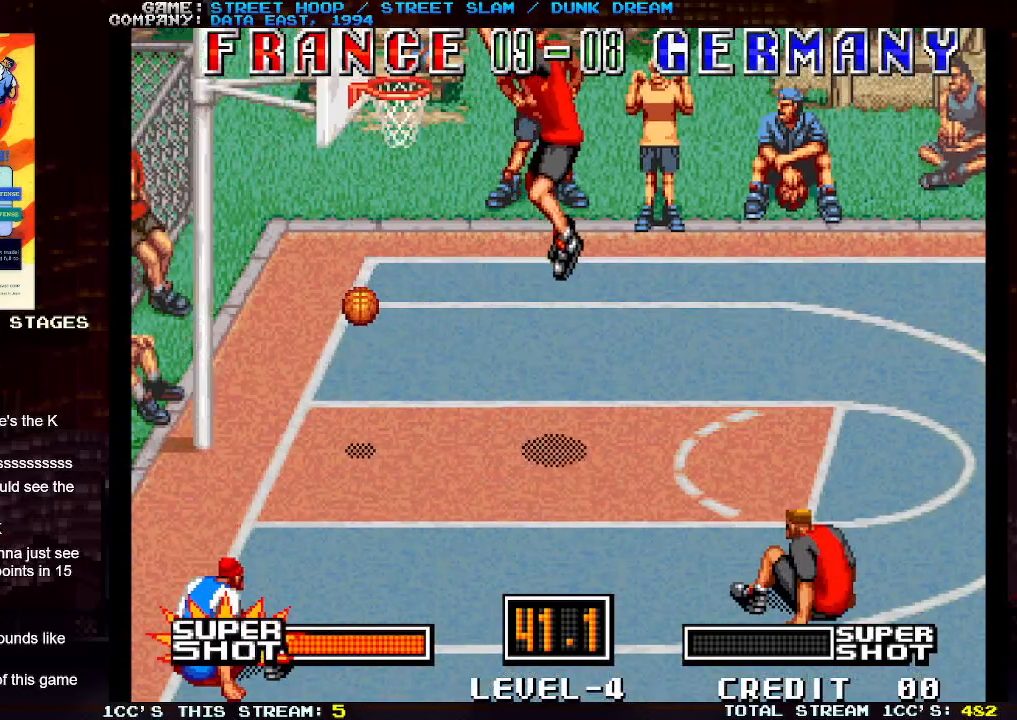
{"buttons": [], "left_stick": "center", "events": []}
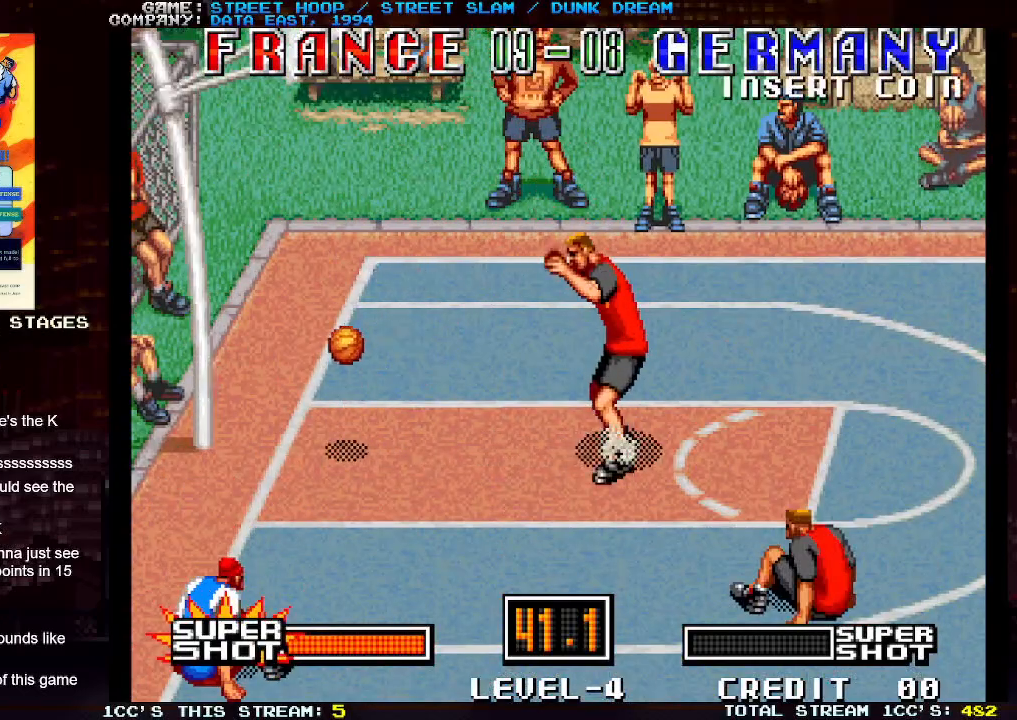
{"buttons": [], "left_stick": "center", "events": []}
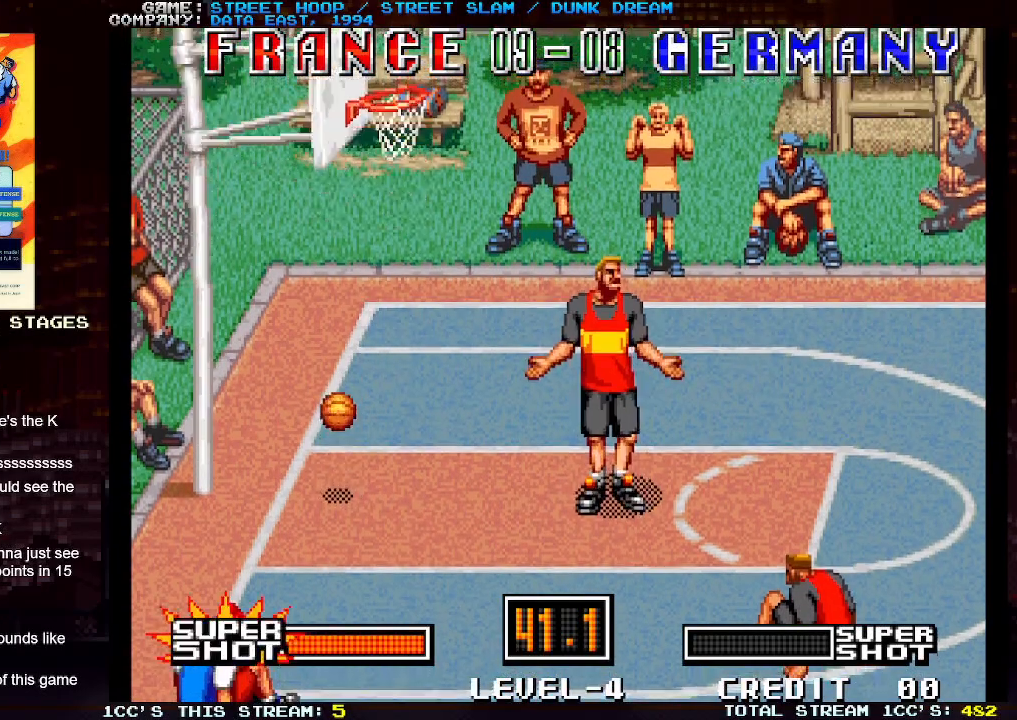
{"buttons": [], "left_stick": "center", "events": []}
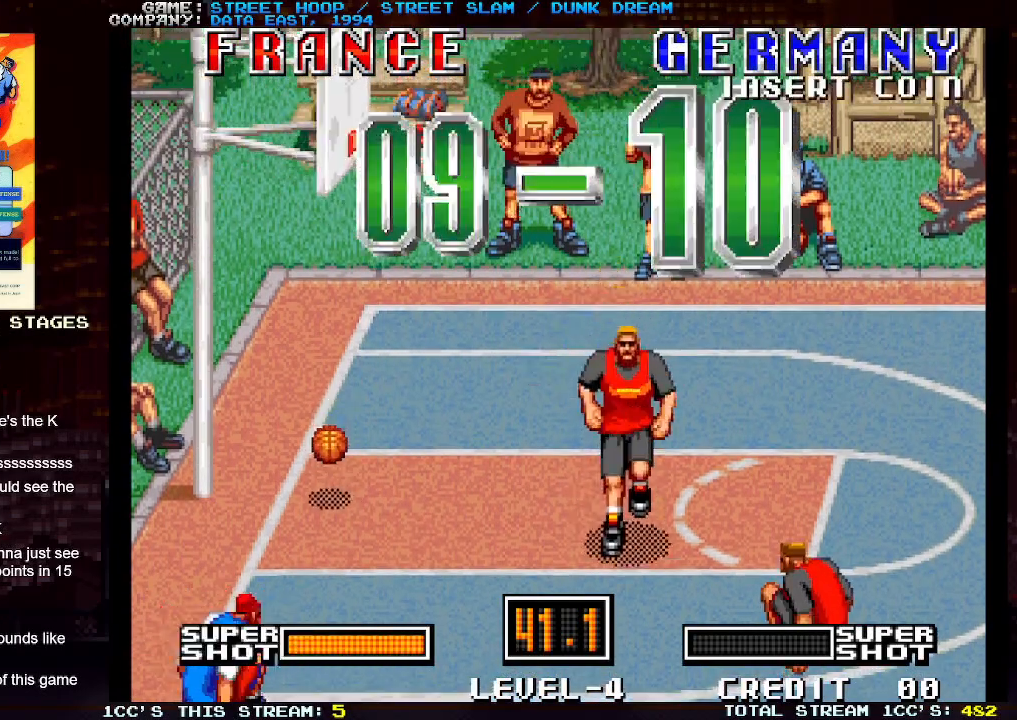
{"buttons": [], "left_stick": "center", "events": []}
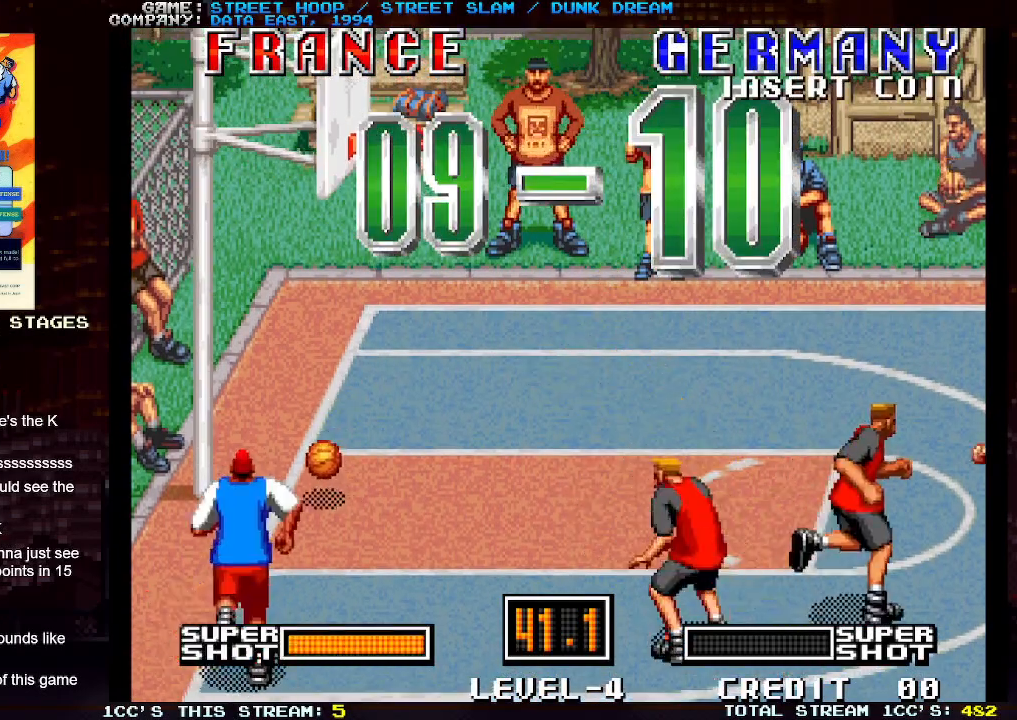
{"buttons": [], "left_stick": "center", "events": []}
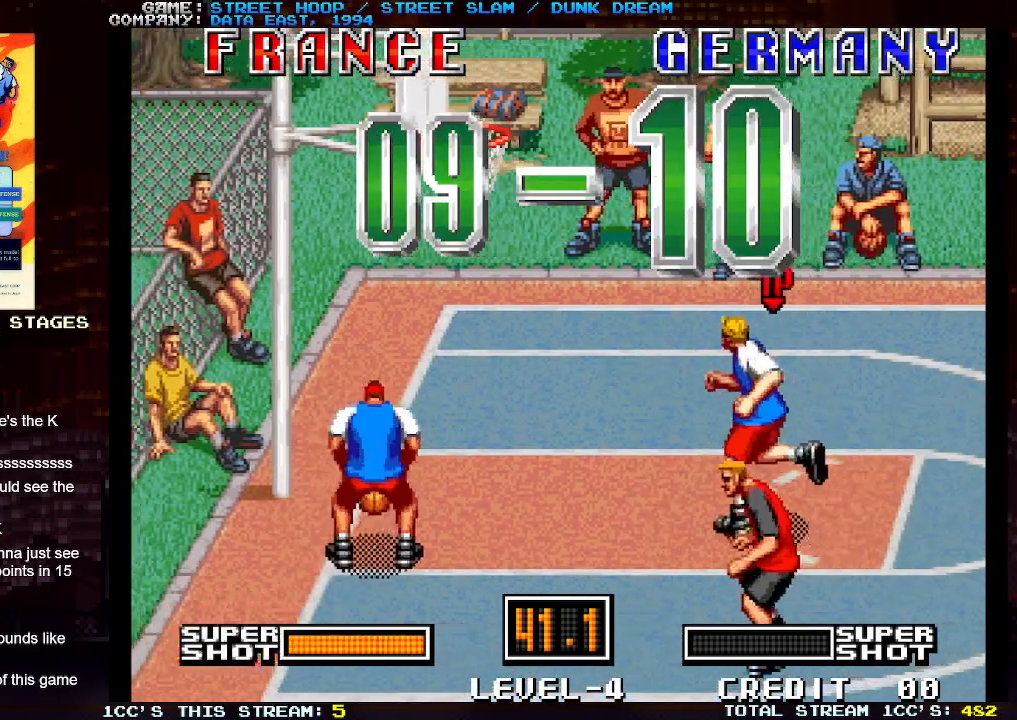
{"buttons": [], "left_stick": "down-right", "events": [[300, "left_stick", "right"], [367, "left_stick", "down-right"]]}
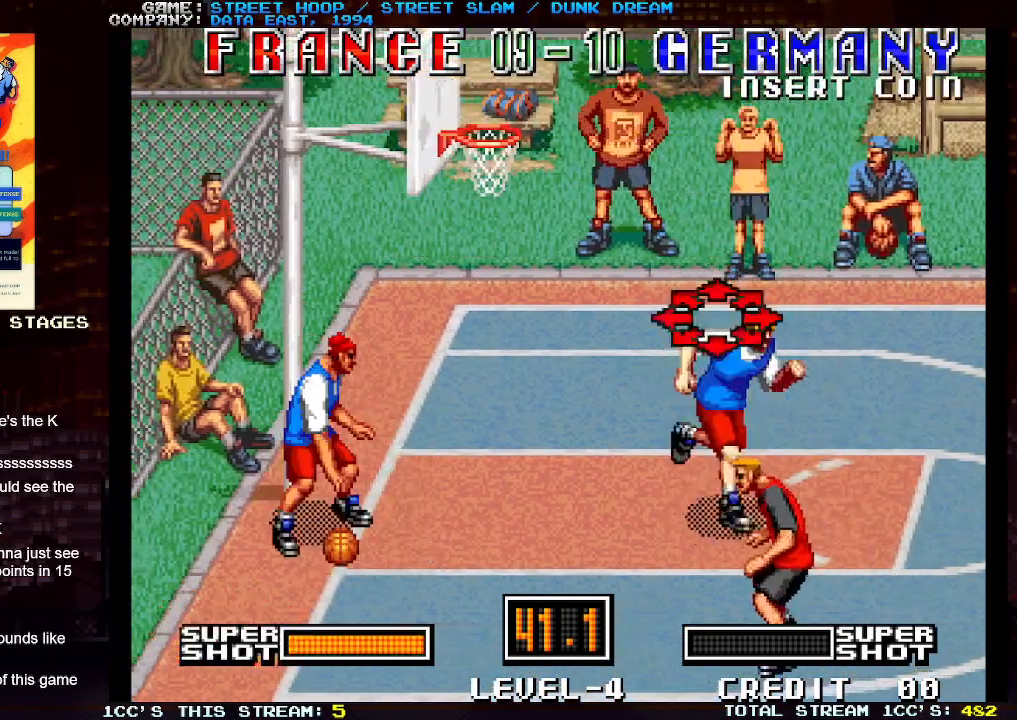
{"buttons": [], "left_stick": "left", "events": [[483, "left_stick", "left"]]}
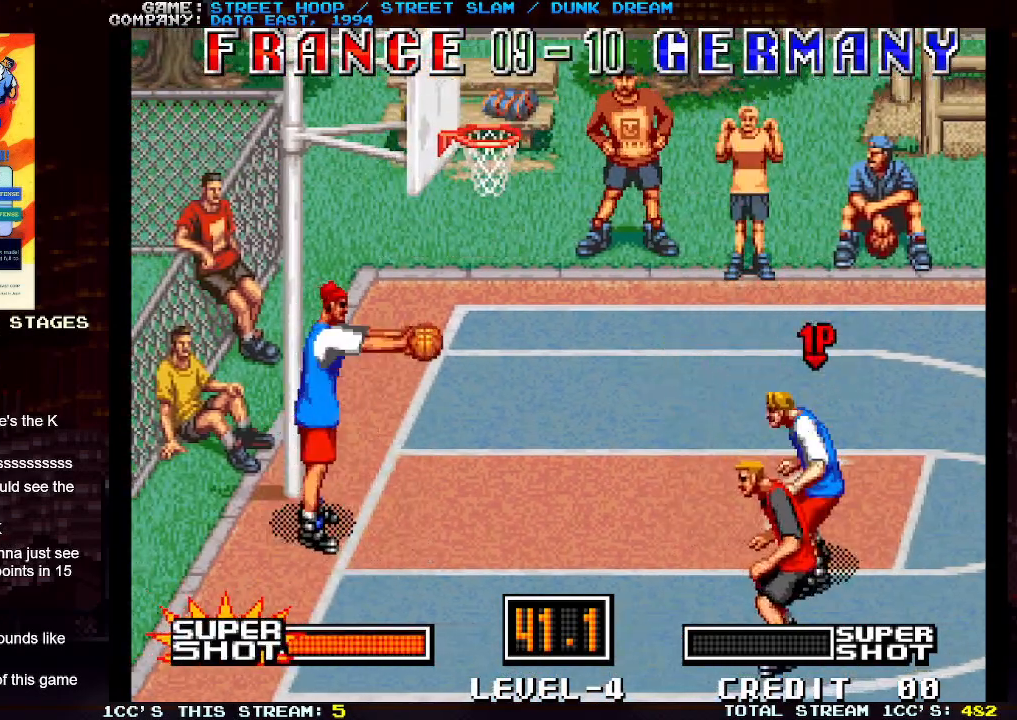
{"buttons": [], "left_stick": "left", "events": []}
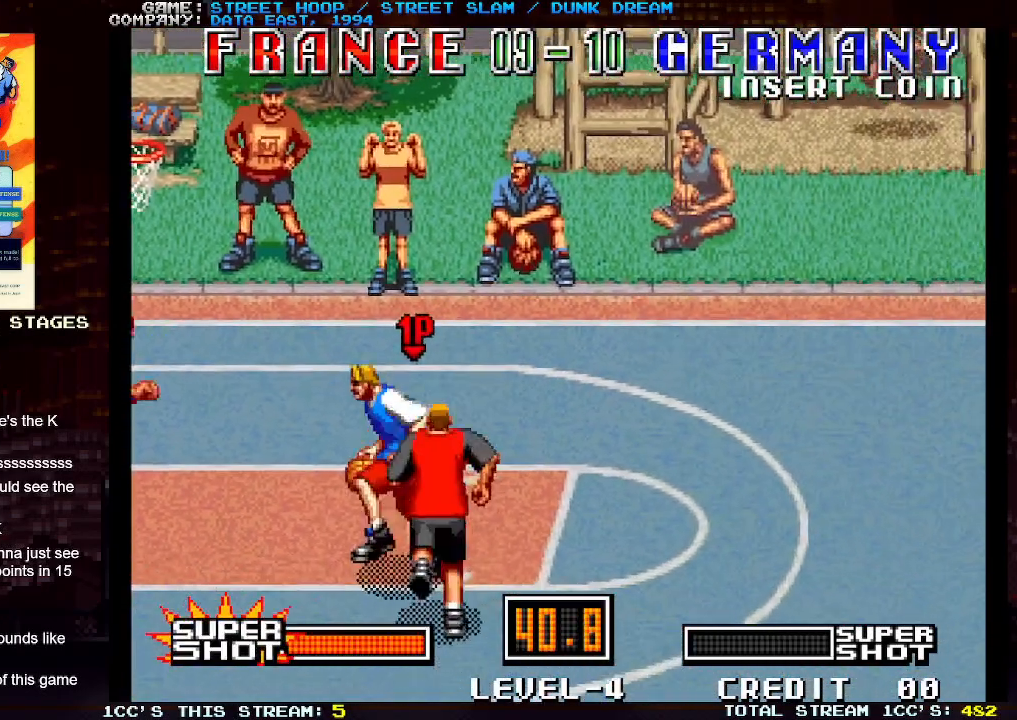
{"buttons": [], "left_stick": "down-left", "events": [[250, "left_stick", "down-left"]]}
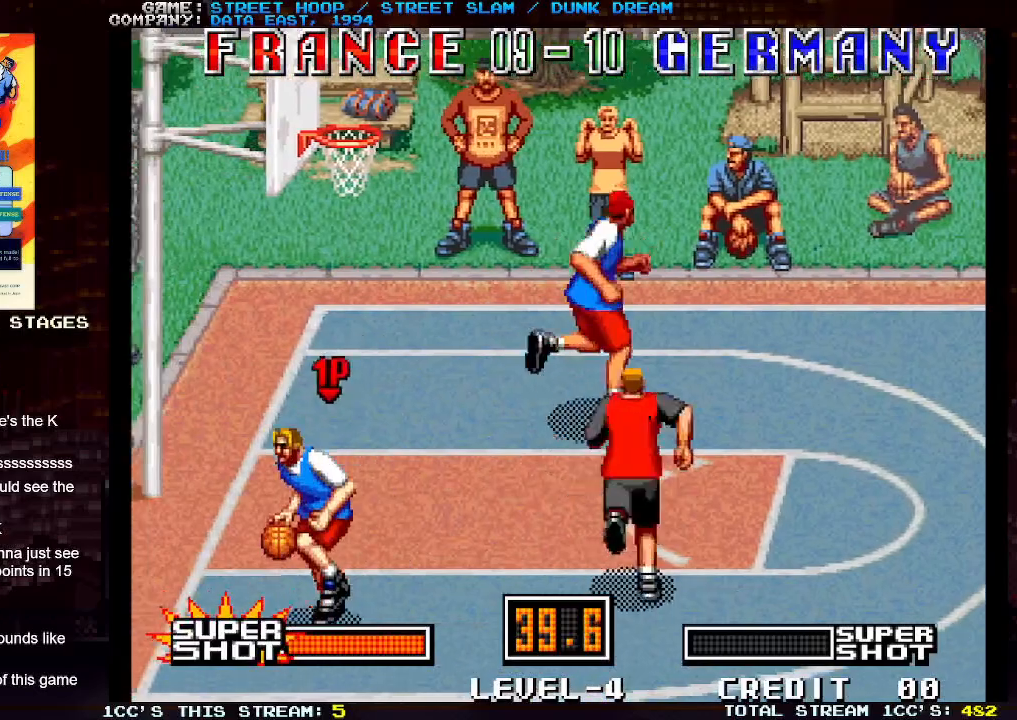
{"buttons": [], "left_stick": "left", "events": [[417, "TRIANGLE", "down"], [433, "left_stick", "left"], [483, "TRIANGLE", "up"]]}
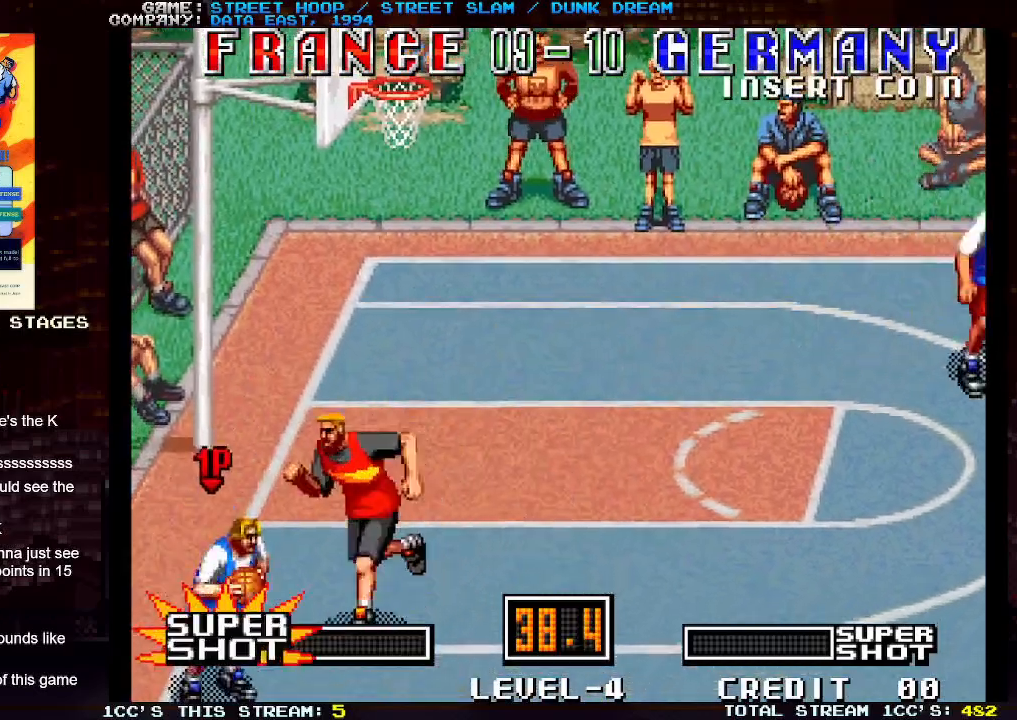
{"buttons": [], "left_stick": "left", "events": [[67, "TRIANGLE", "down"], [150, "TRIANGLE", "up"]]}
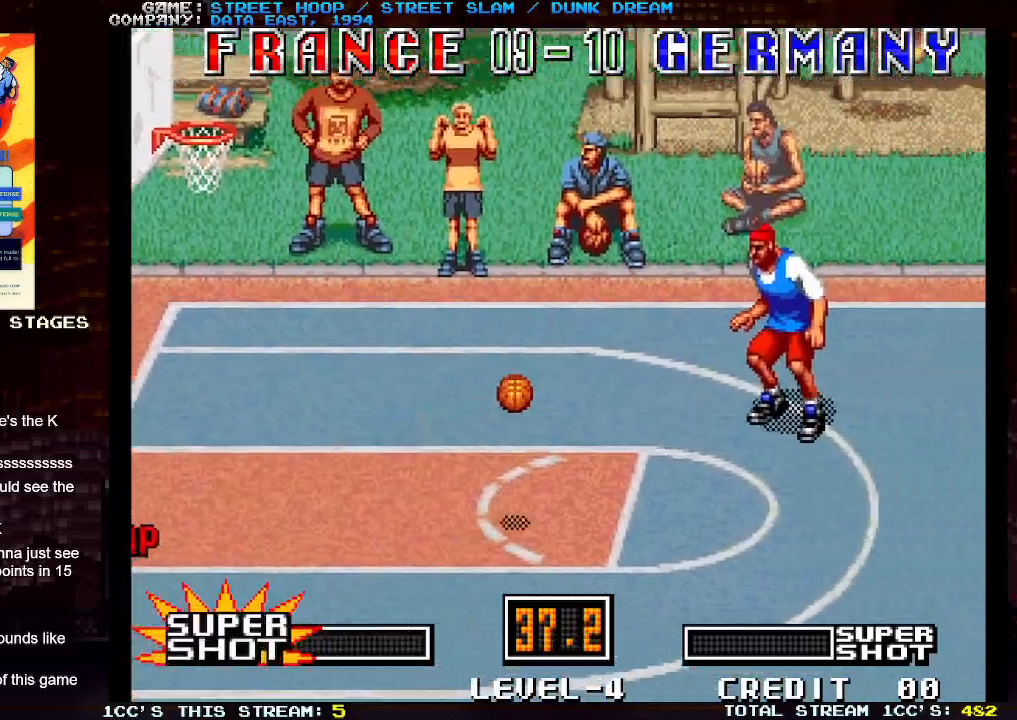
{"buttons": [], "left_stick": "left", "events": [[250, "left_stick", "down-left"], [383, "left_stick", "left"]]}
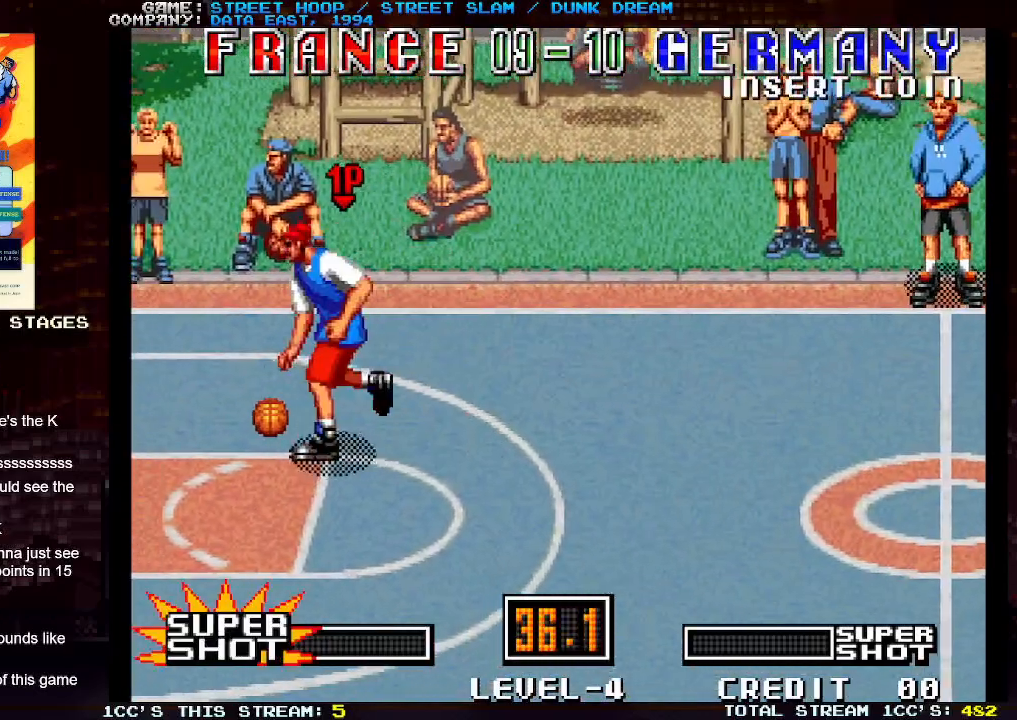
{"buttons": [], "left_stick": "down-left", "events": [[217, "left_stick", "down-left"]]}